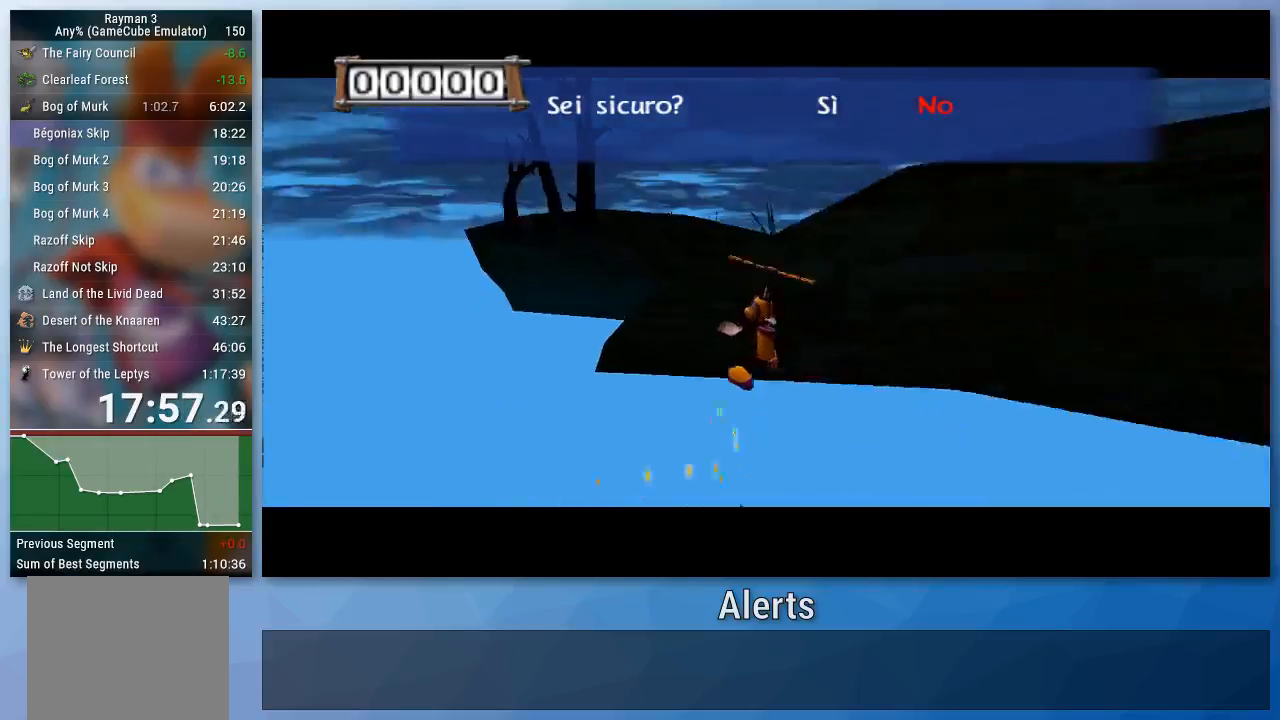
Gameplay with a controller (Nintendo layout); each line is a JSON object with the inputs held at the frame after it. "events" lists button and stick changes between this image and that frame as [ms after this image, input, new state], when the widget could be followed in between. Not read: L3 R3.
{"buttons": ["A"], "left_stick": "up-left", "right_stick": "center", "events": []}
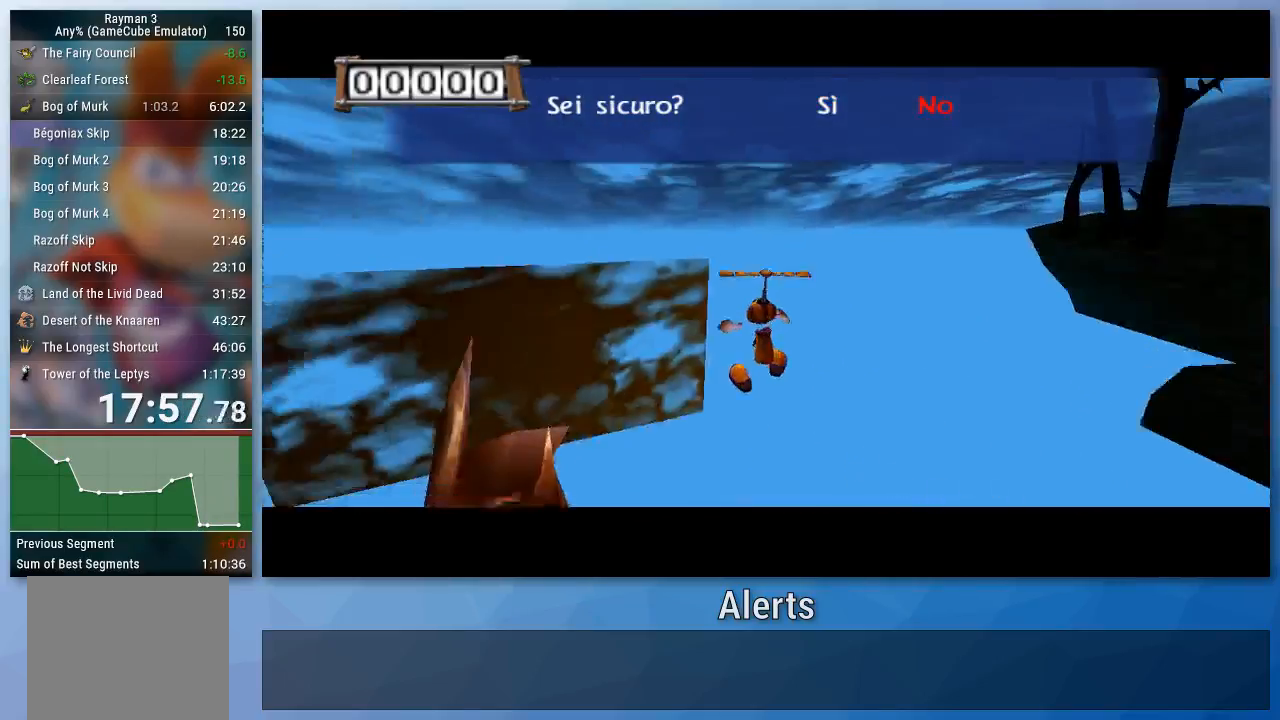
{"buttons": ["A"], "left_stick": "up-left", "right_stick": "center", "events": [[200, "left_stick", "up"], [433, "left_stick", "up-left"]]}
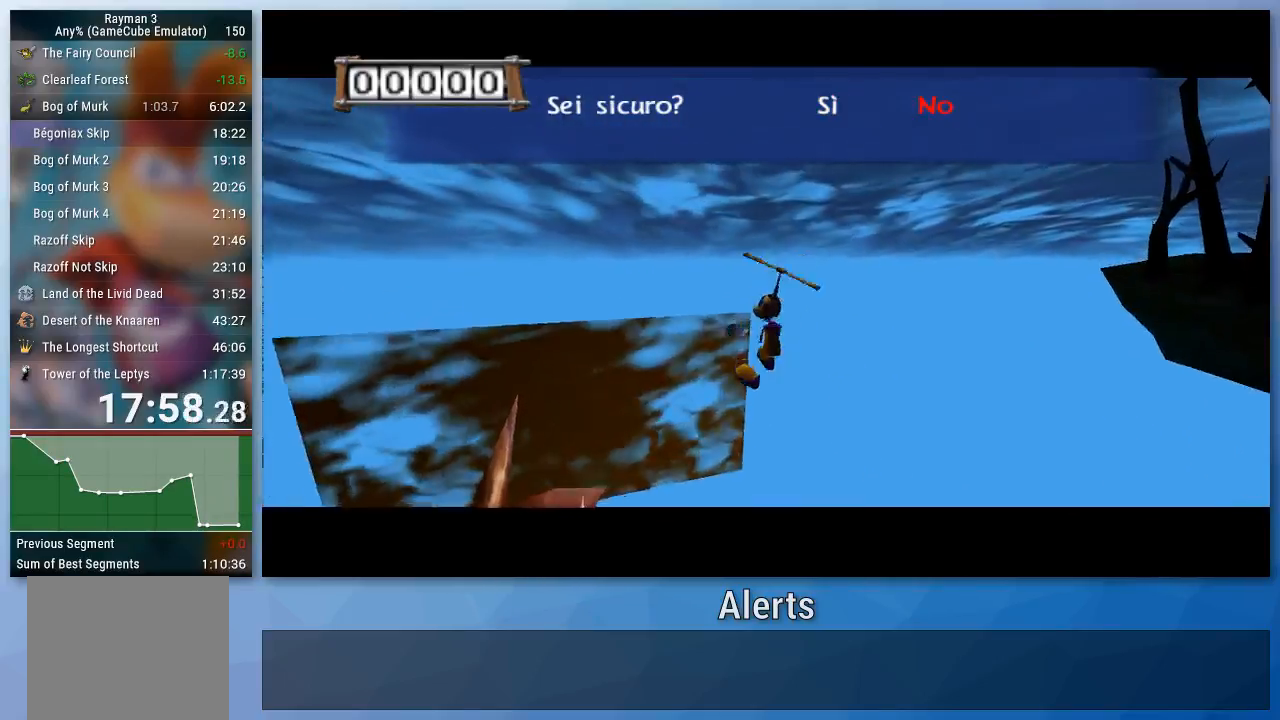
{"buttons": [], "left_stick": "up", "right_stick": "center", "events": [[33, "left_stick", "up"], [300, "A", "up"]]}
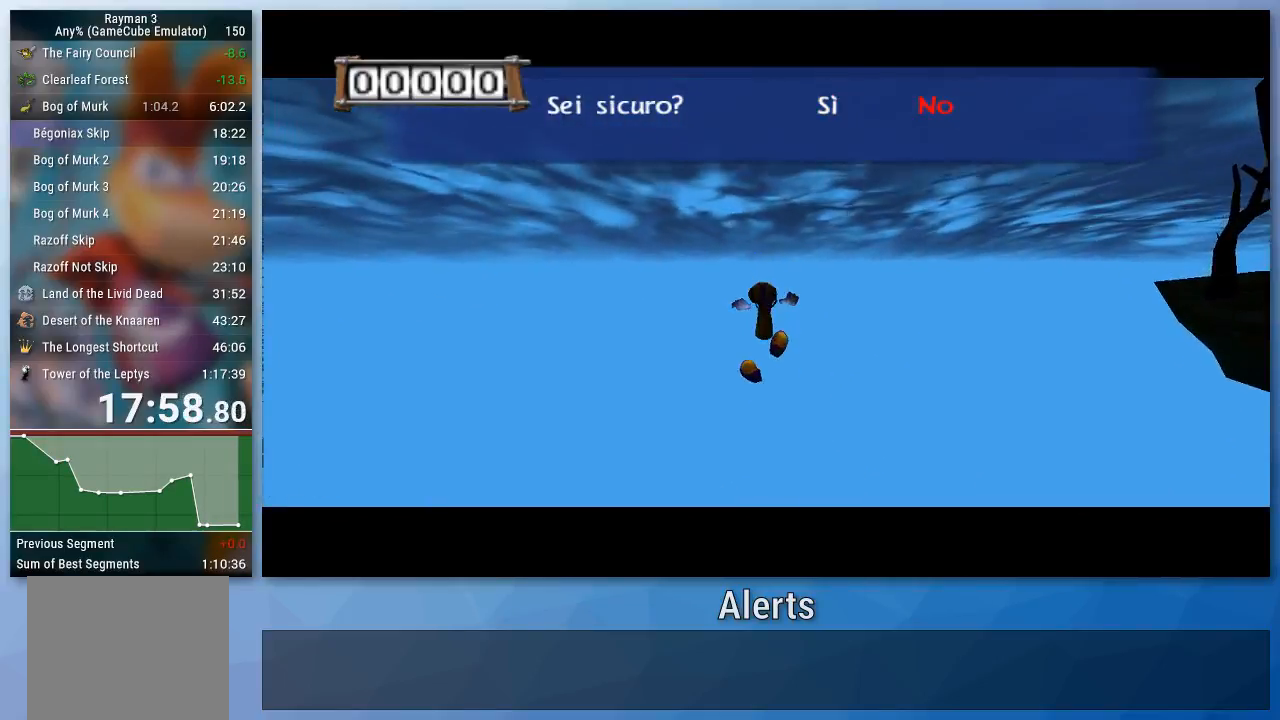
{"buttons": [], "left_stick": "up", "right_stick": "center", "events": []}
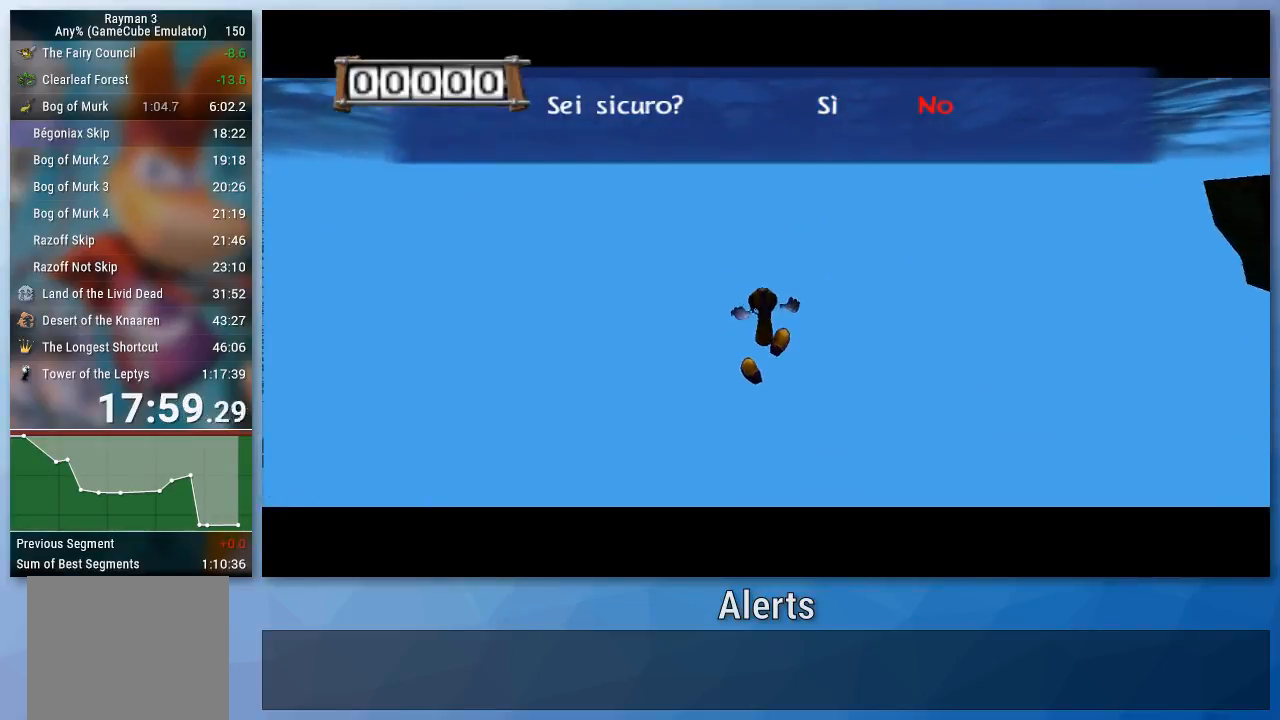
{"buttons": [], "left_stick": "up", "right_stick": "center", "events": []}
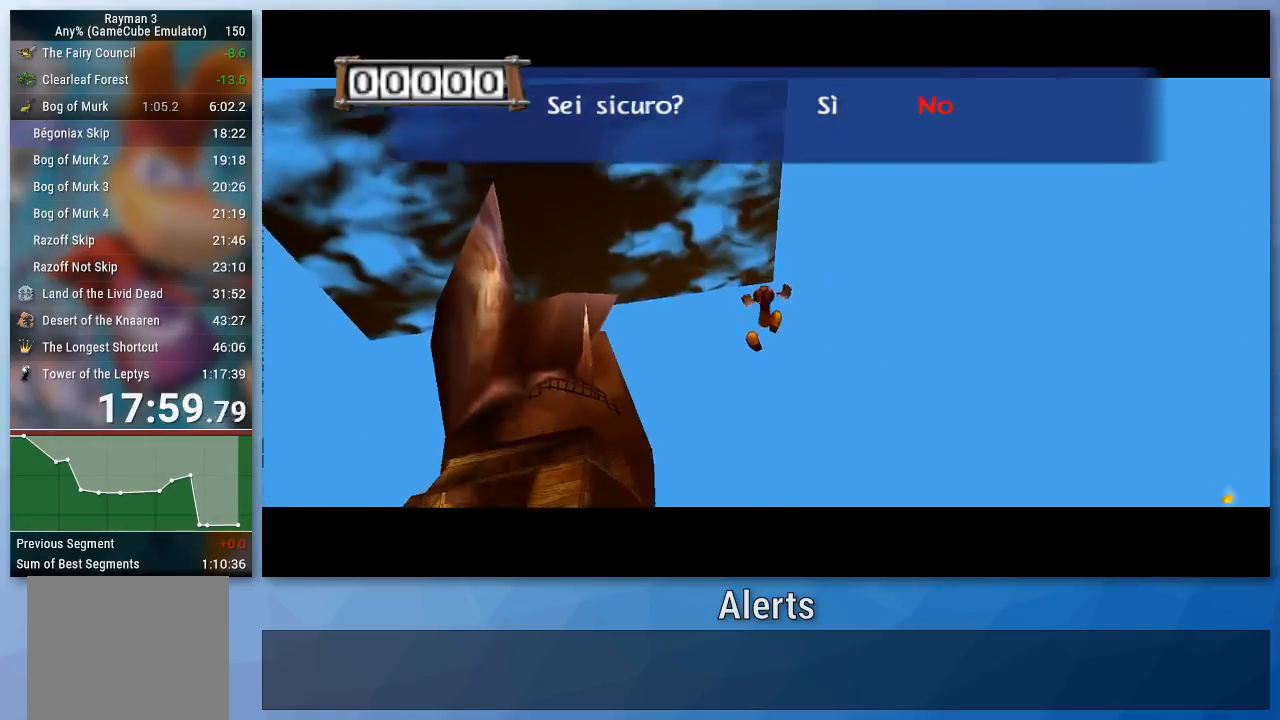
{"buttons": ["A"], "left_stick": "up", "right_stick": "center", "events": [[100, "A", "down"], [200, "A", "up"], [300, "A", "down"]]}
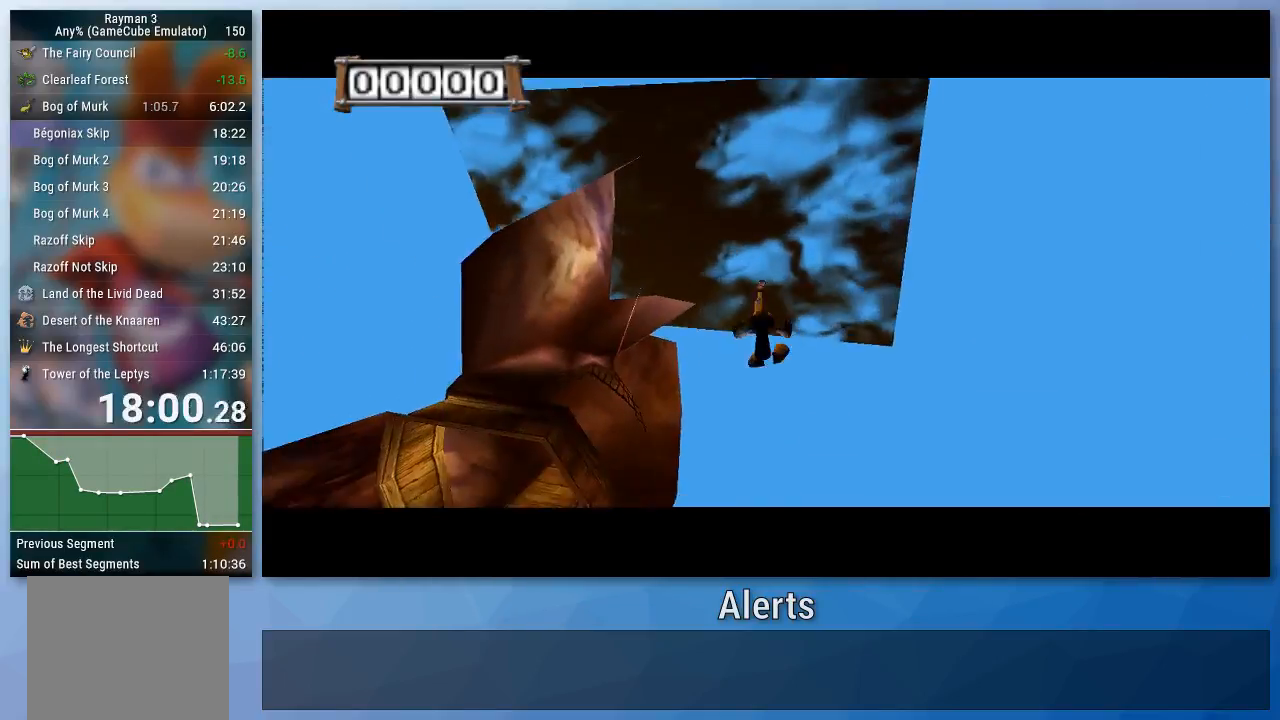
{"buttons": ["A"], "left_stick": "up", "right_stick": "center", "events": []}
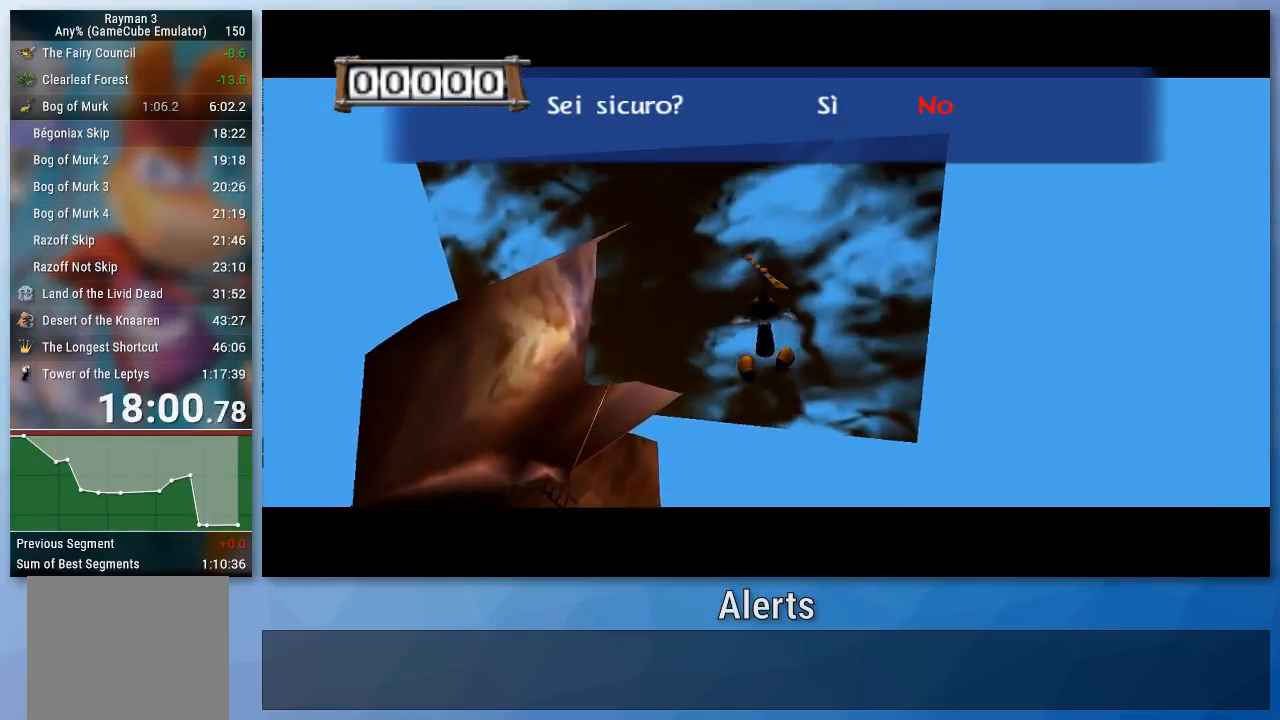
{"buttons": ["A"], "left_stick": "up", "right_stick": "center", "events": []}
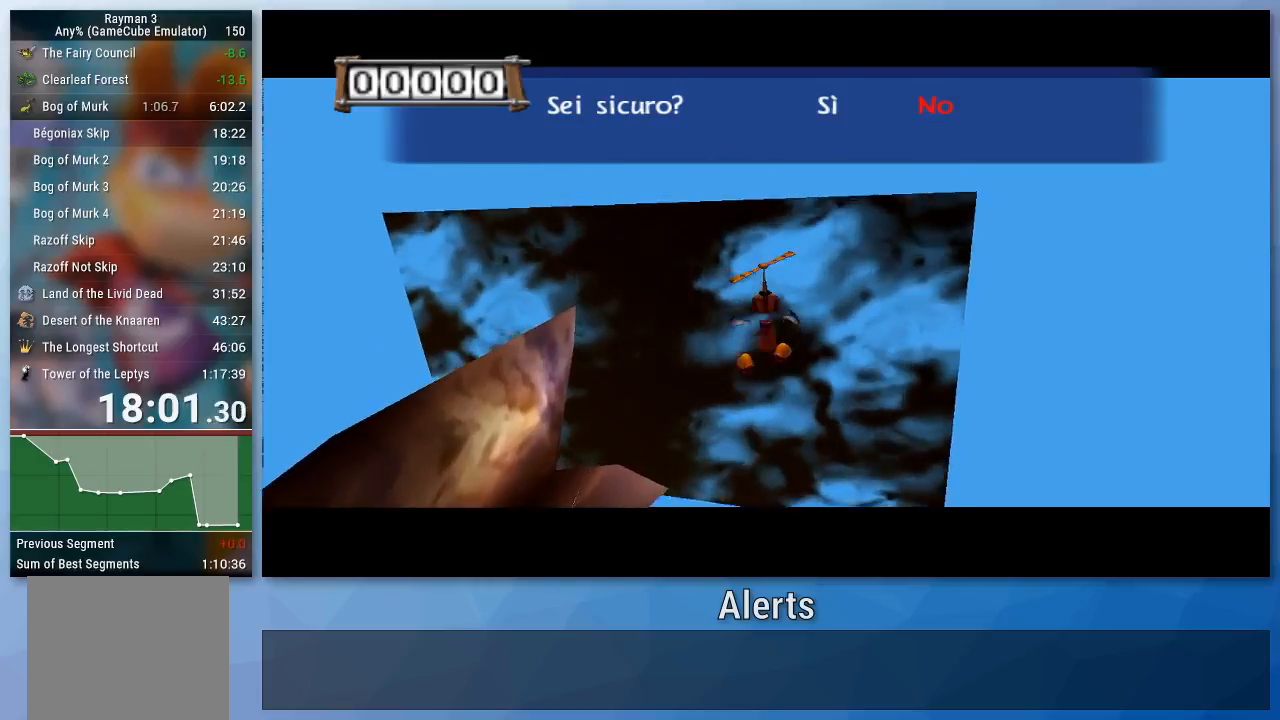
{"buttons": [], "left_stick": "up", "right_stick": "center", "events": [[167, "A", "up"]]}
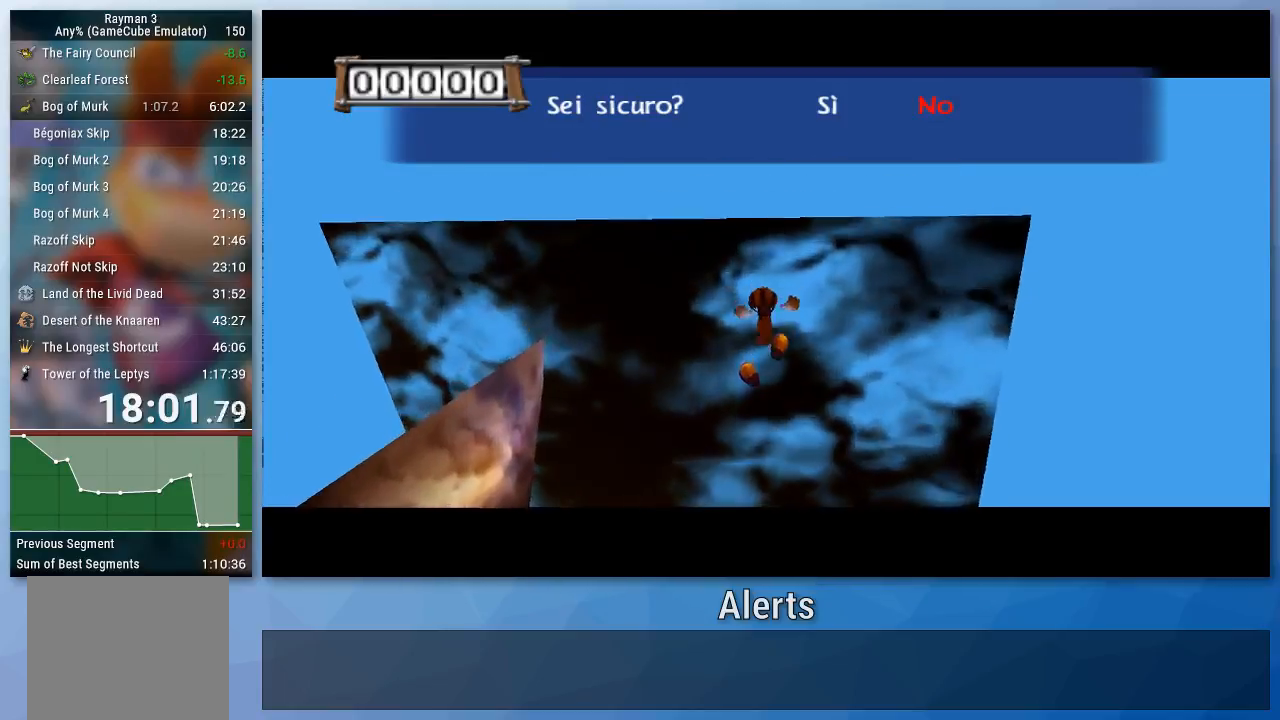
{"buttons": ["A"], "left_stick": "up", "right_stick": "center", "events": [[233, "A", "down"], [333, "A", "up"], [433, "A", "down"]]}
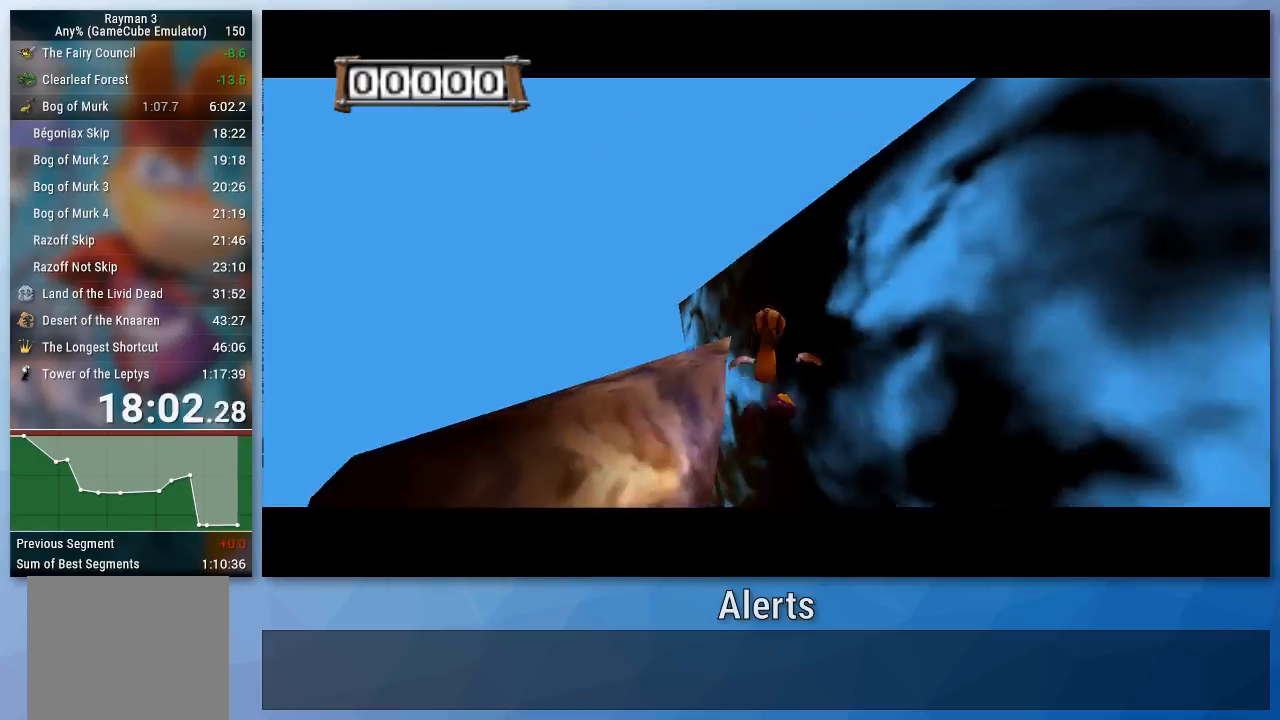
{"buttons": ["A"], "left_stick": "up-right", "right_stick": "center", "events": [[67, "left_stick", "up-right"]]}
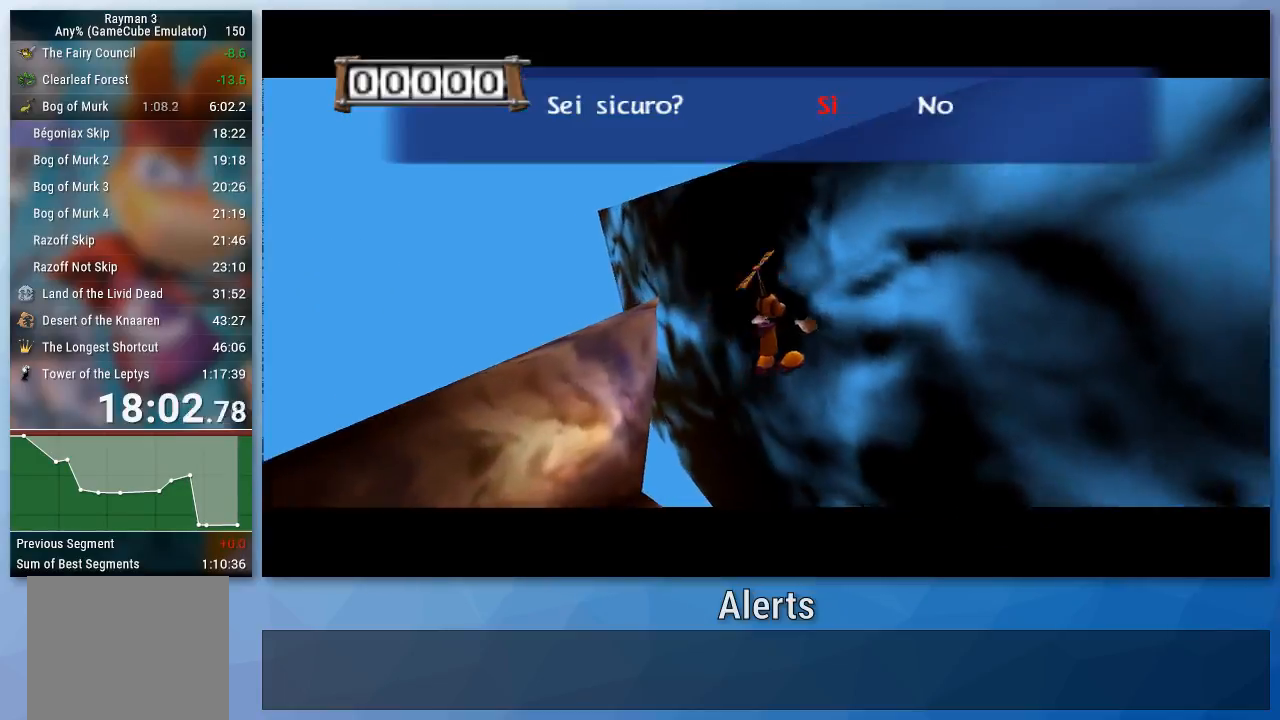
{"buttons": ["A"], "left_stick": "up", "right_stick": "center", "events": [[400, "left_stick", "up"]]}
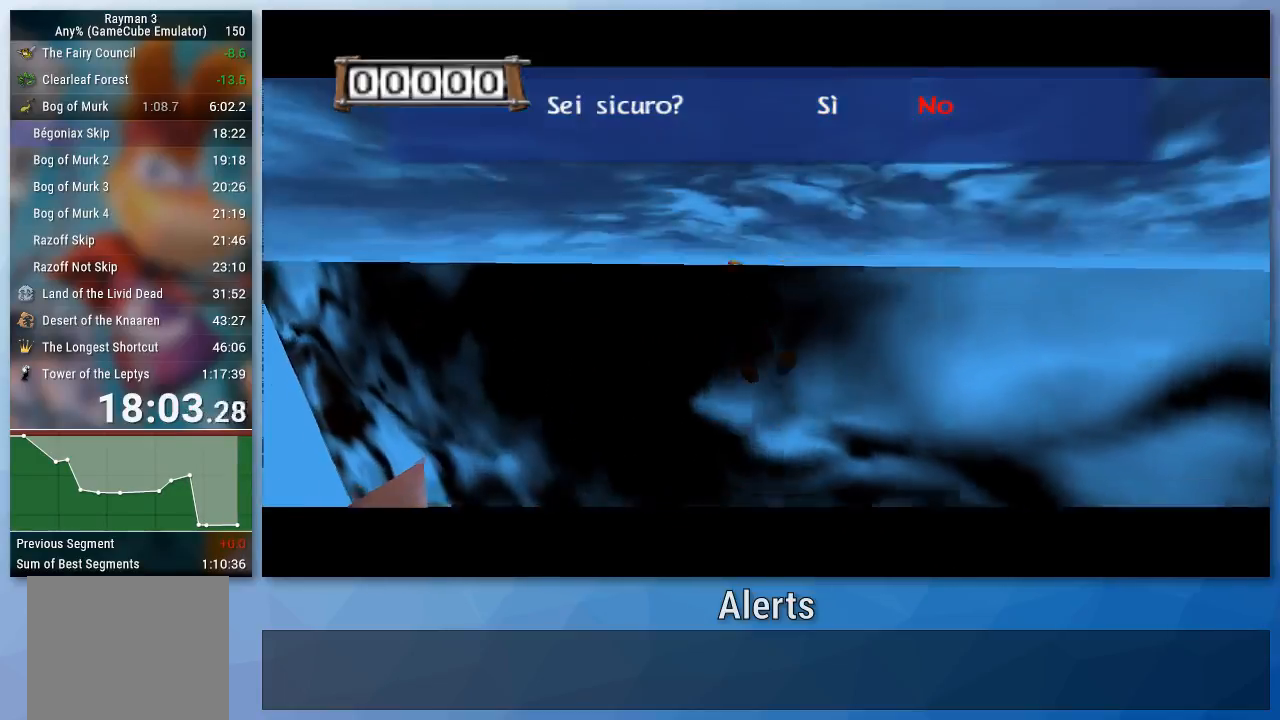
{"buttons": ["A"], "left_stick": "up", "right_stick": "center", "events": []}
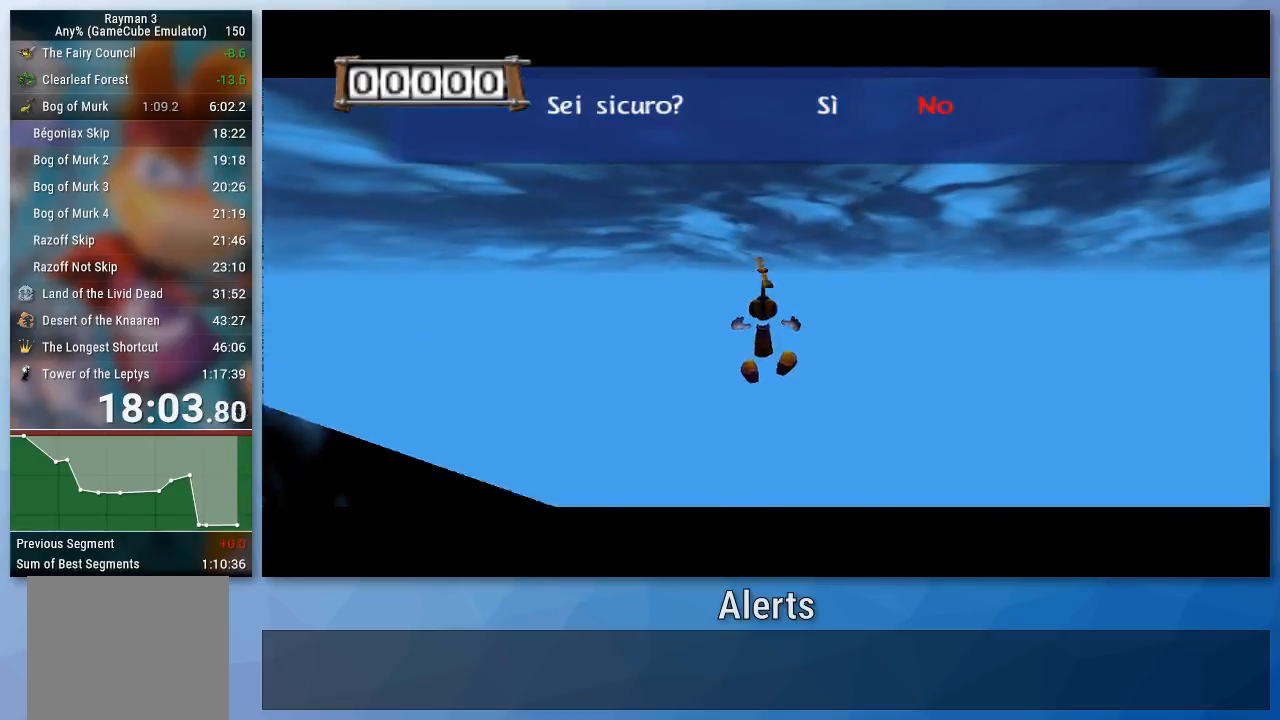
{"buttons": ["A"], "left_stick": "up", "right_stick": "center", "events": []}
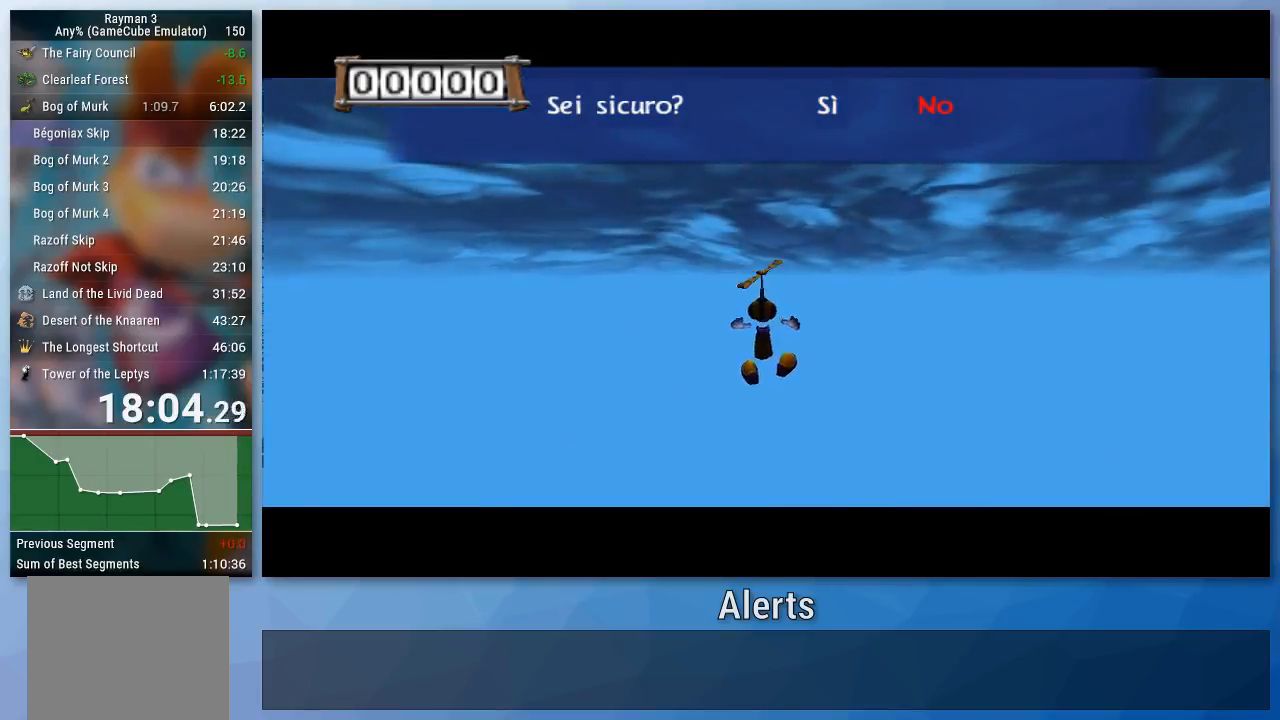
{"buttons": ["A"], "left_stick": "up", "right_stick": "center", "events": []}
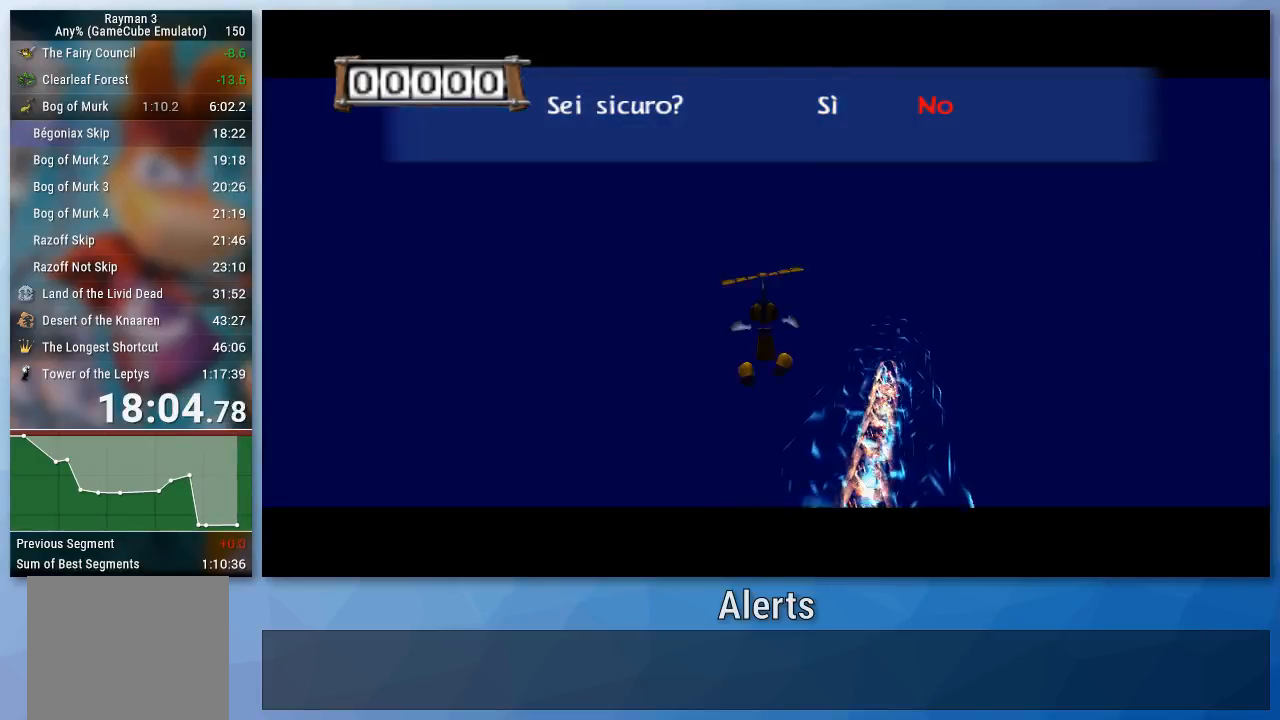
{"buttons": [], "left_stick": "up", "right_stick": "center", "events": [[33, "A", "up"]]}
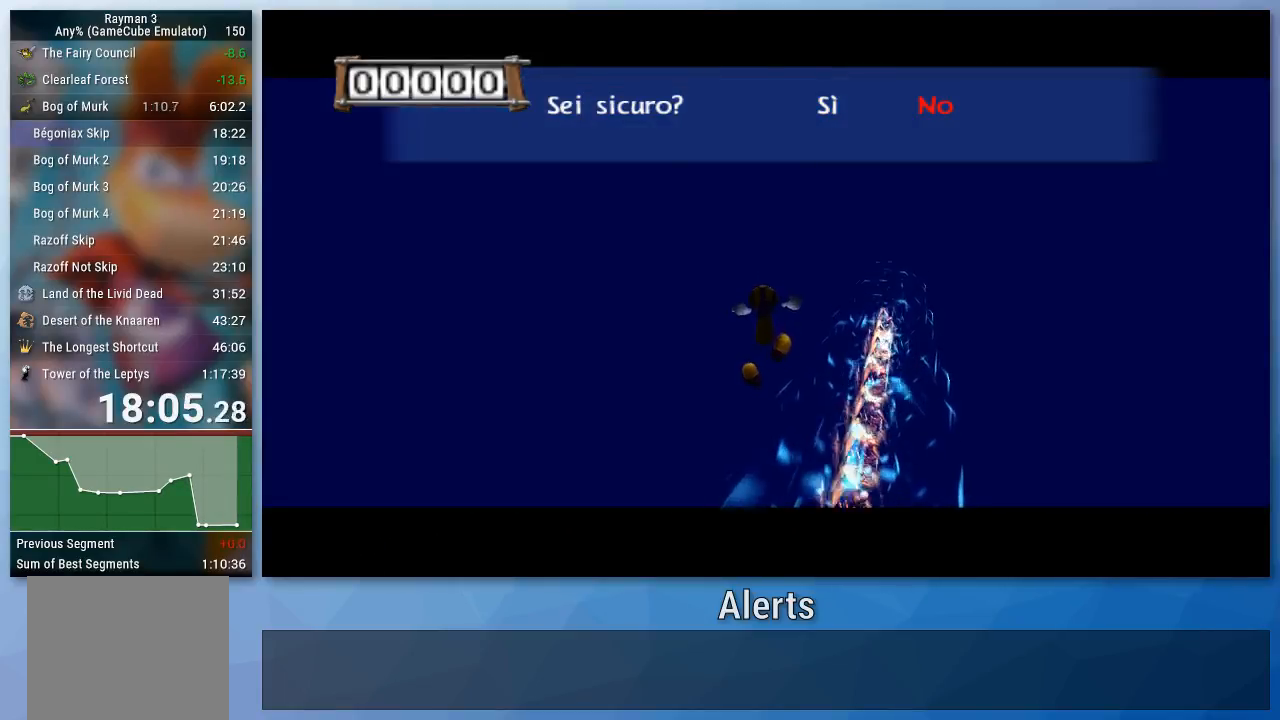
{"buttons": [], "left_stick": "up", "right_stick": "center", "events": []}
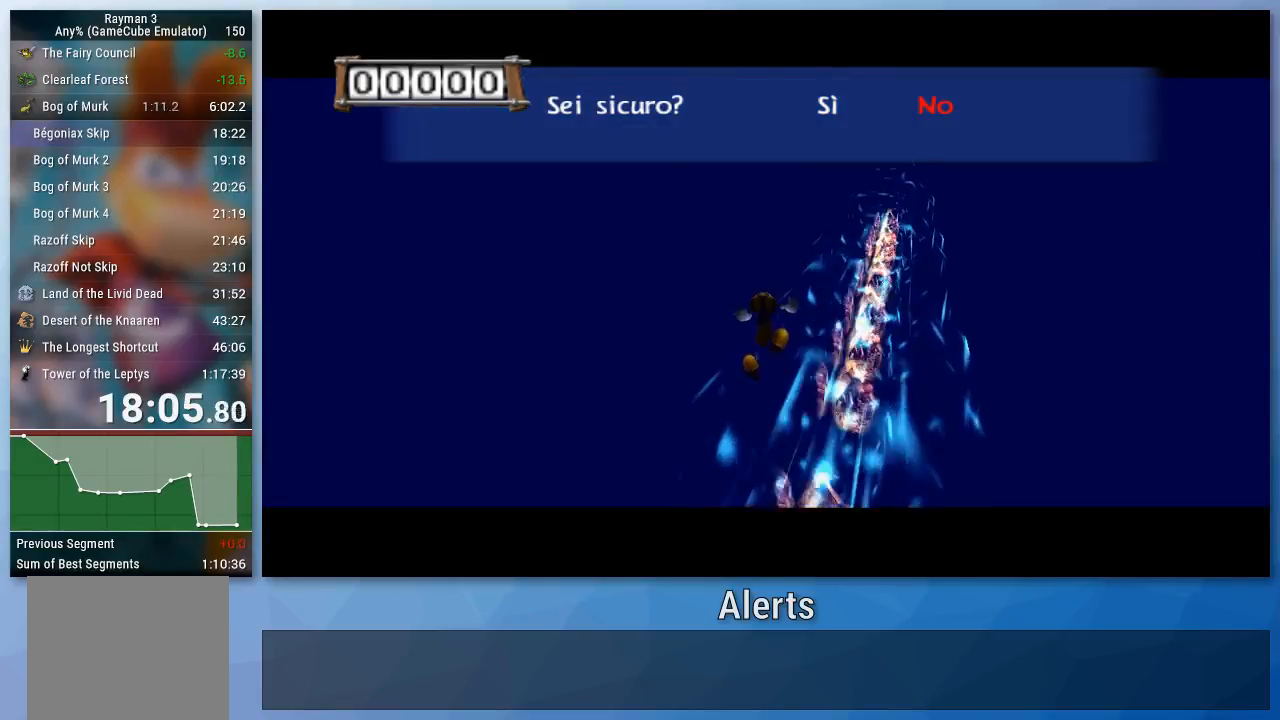
{"buttons": [], "left_stick": "up", "right_stick": "center", "events": []}
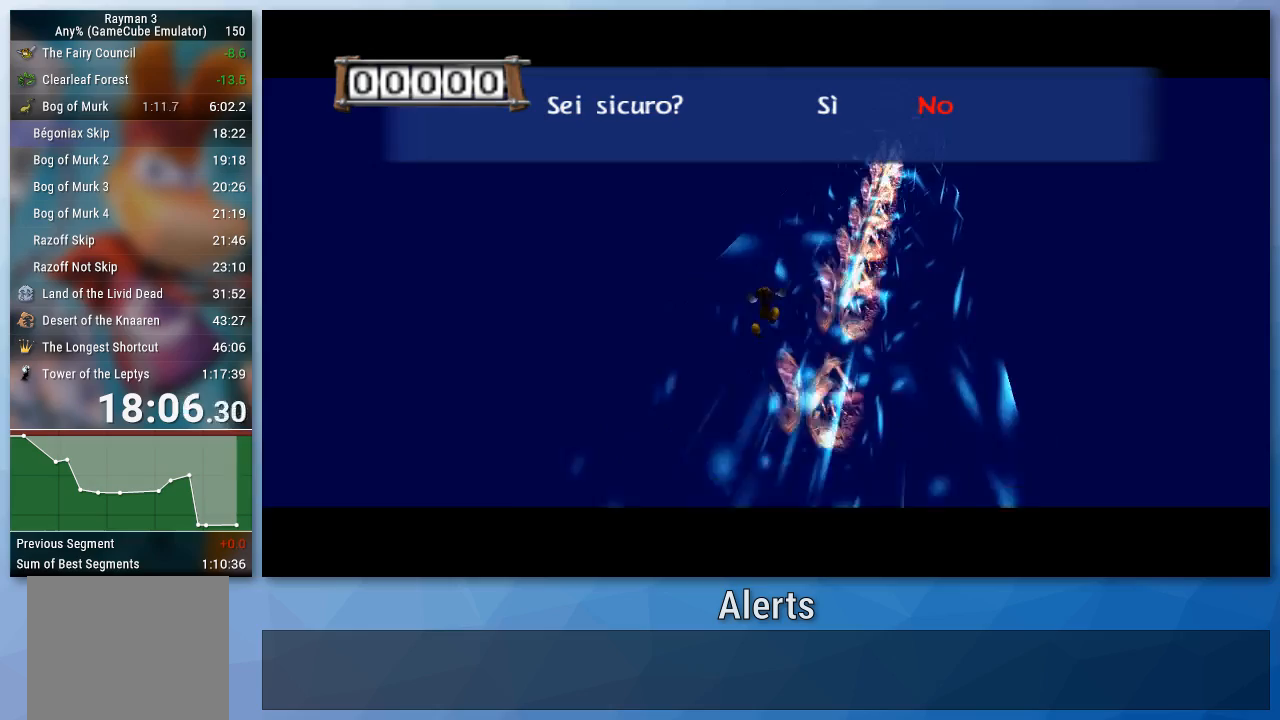
{"buttons": [], "left_stick": "up", "right_stick": "center", "events": []}
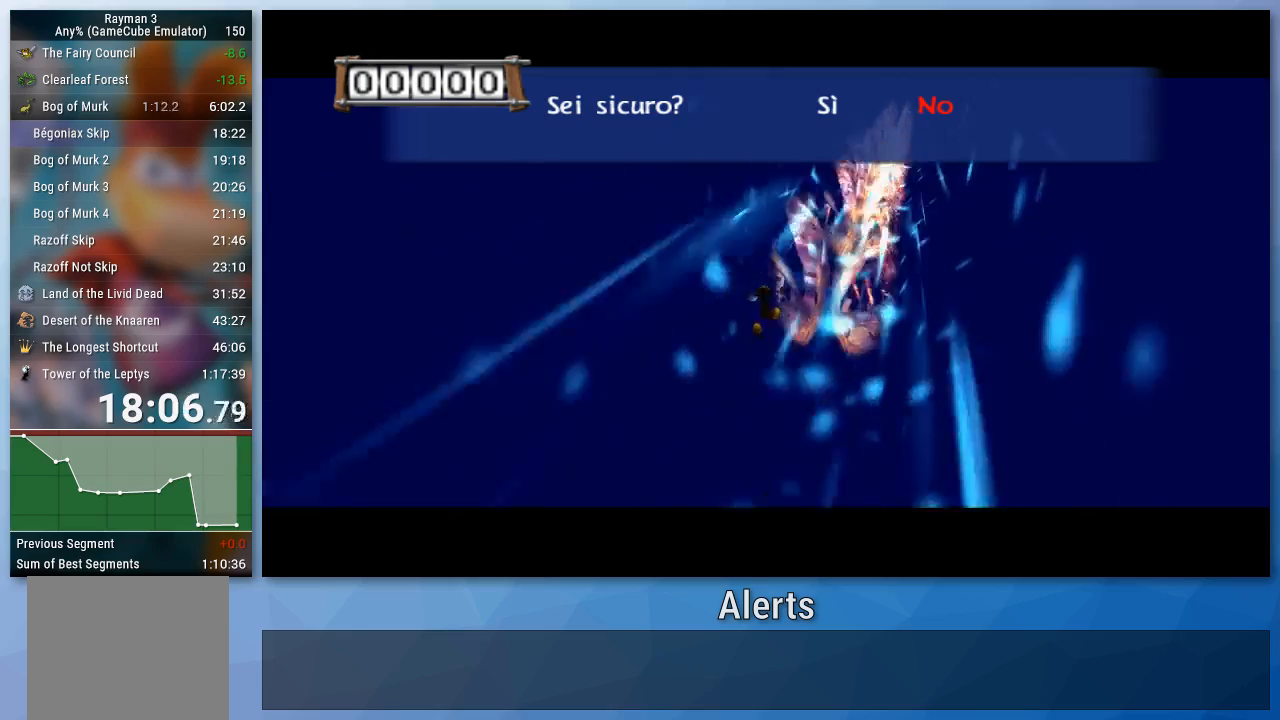
{"buttons": [], "left_stick": "up", "right_stick": "center", "events": [[133, "A", "down"], [367, "A", "up"]]}
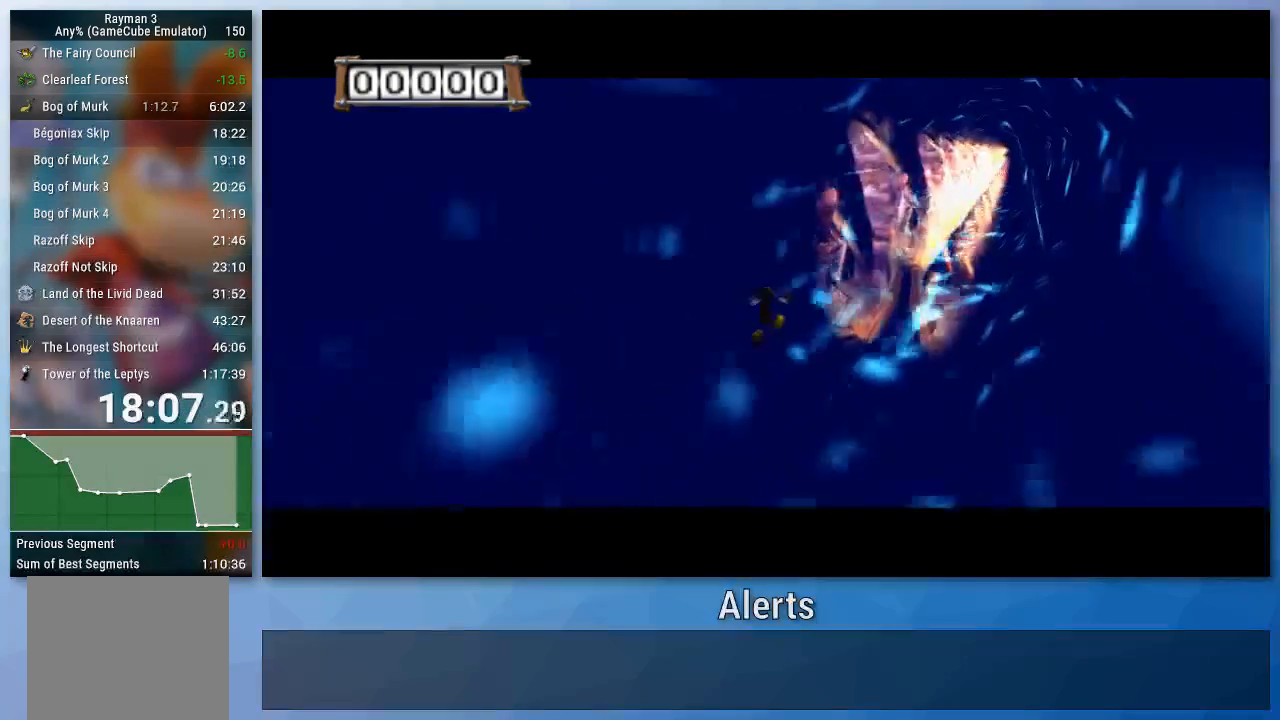
{"buttons": [], "left_stick": "up", "right_stick": "center", "events": []}
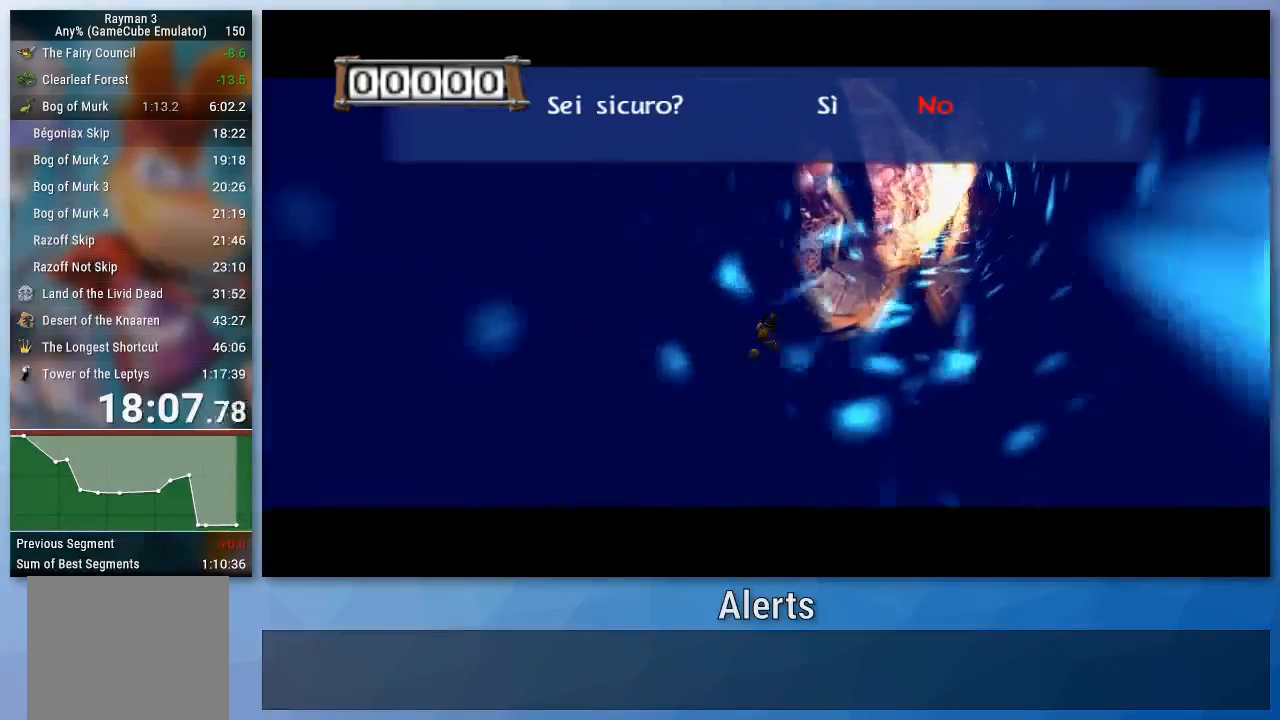
{"buttons": [], "left_stick": "up", "right_stick": "center", "events": []}
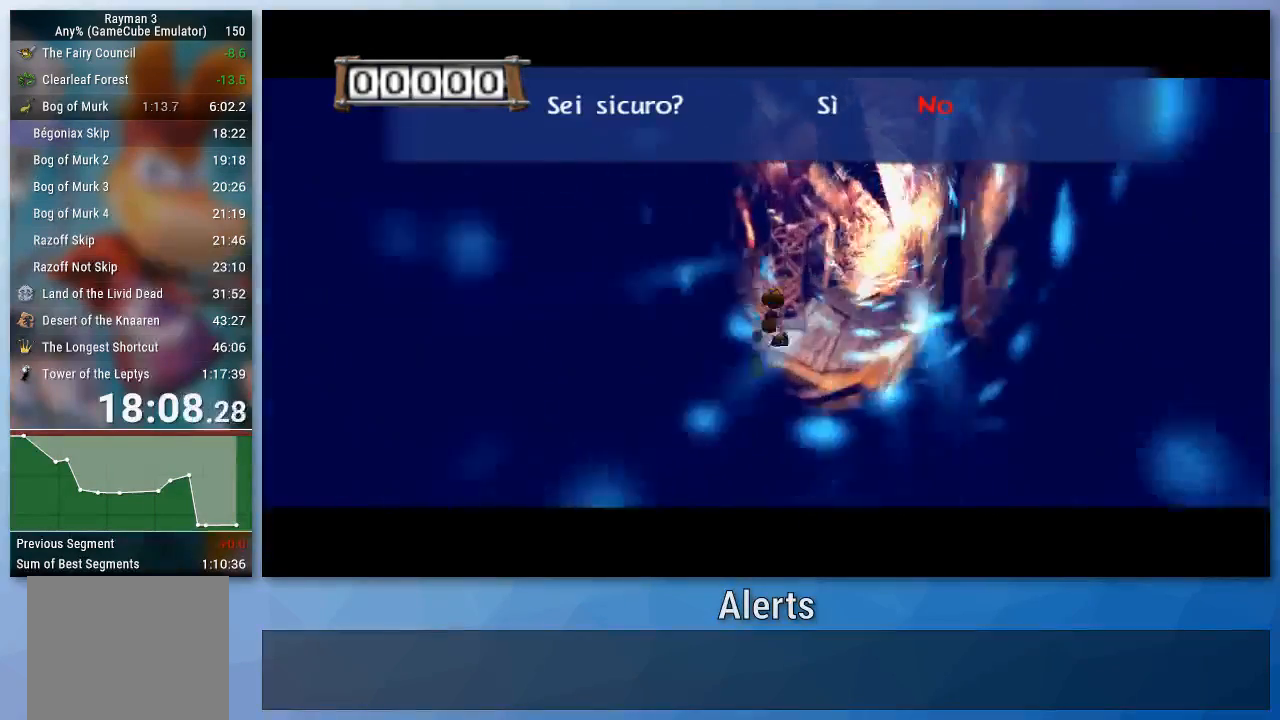
{"buttons": [], "left_stick": "up", "right_stick": "center", "events": []}
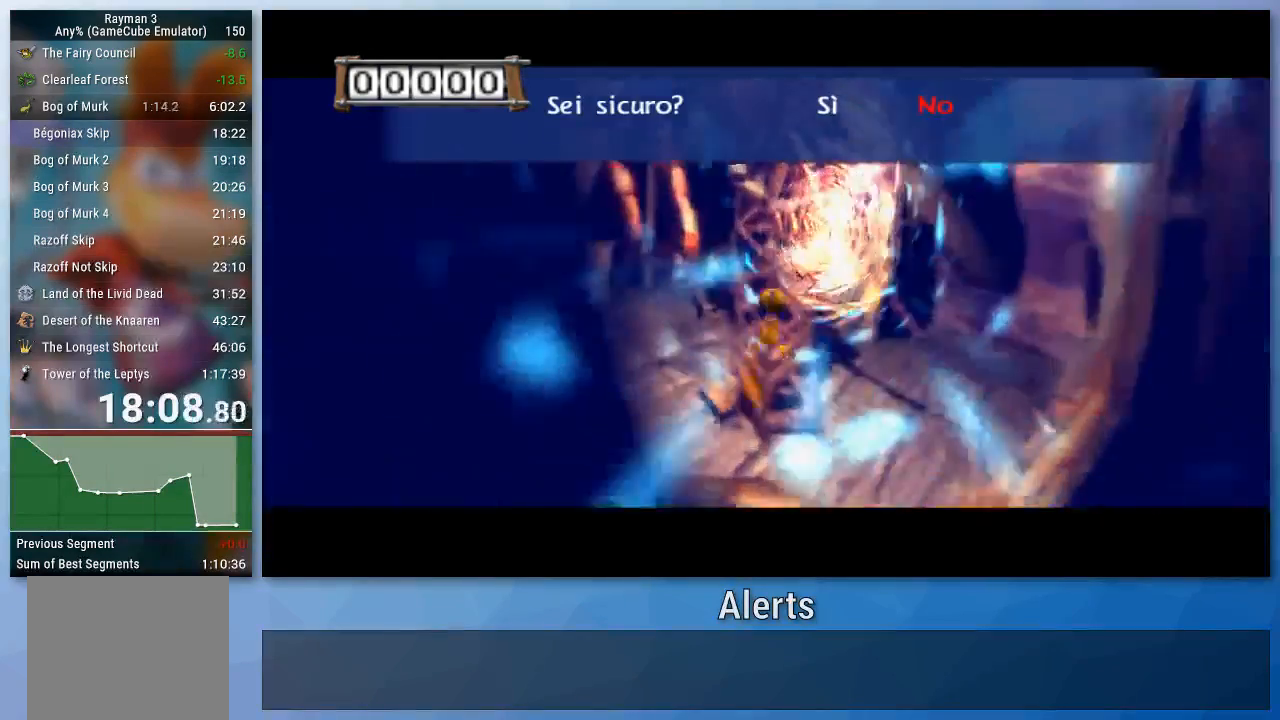
{"buttons": [], "left_stick": "up", "right_stick": "center", "events": []}
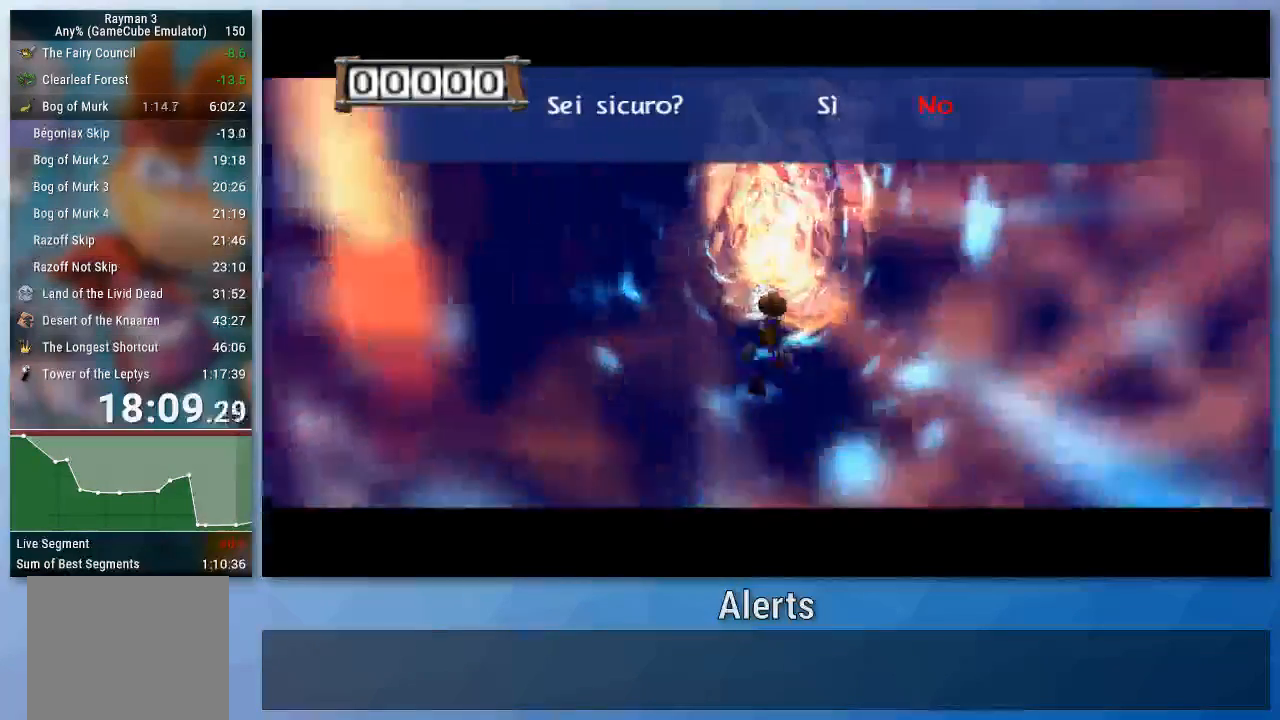
{"buttons": [], "left_stick": "up", "right_stick": "center", "events": []}
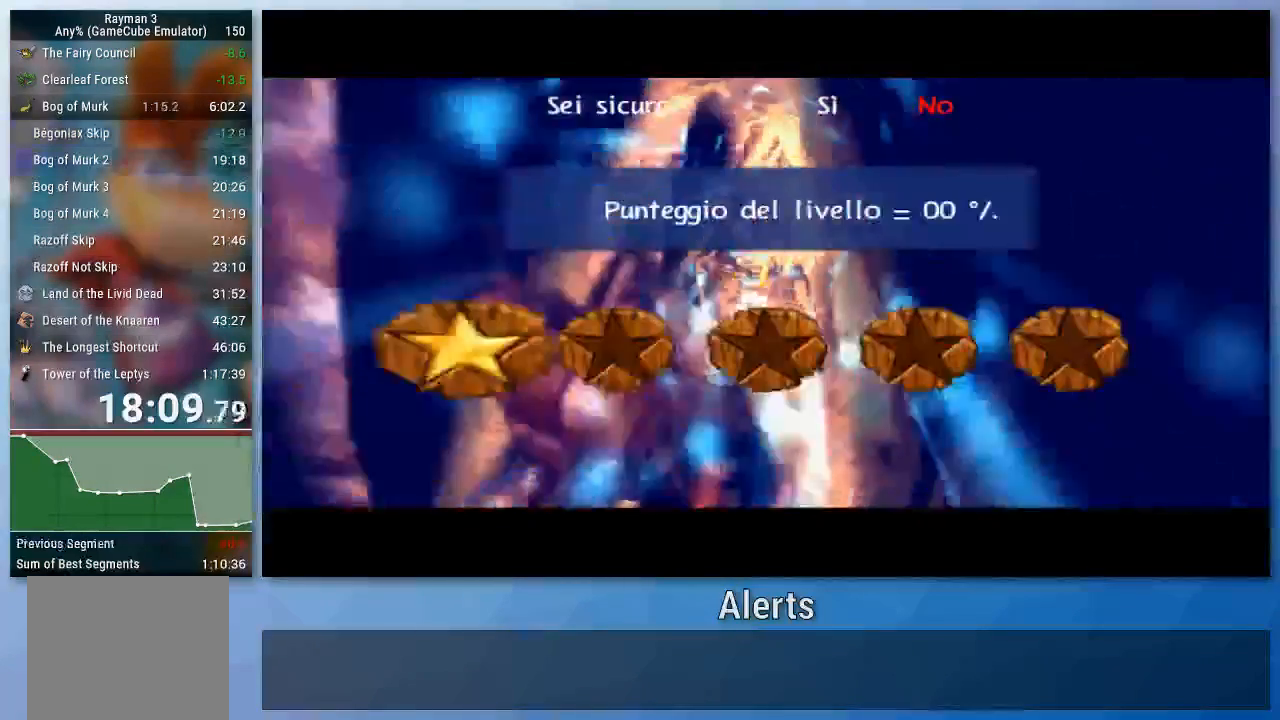
{"buttons": [], "left_stick": "center", "right_stick": "center", "events": [[200, "left_stick", "center"]]}